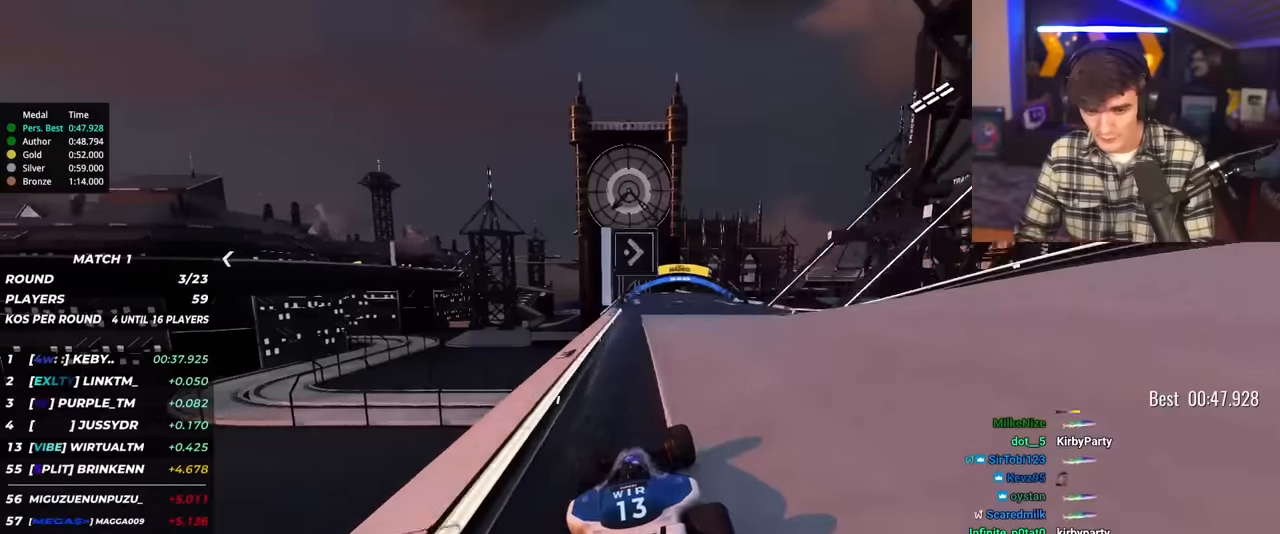
Gameplay with keyboard; each line is a JSON object with the keys held at the frame after it. "events" lists presses ("down") and releases ("up") of "brake", "down", "left", "right" and "up" between this image and that frame as [ms after this image, input, new state], when the widget could be followed in between. No other keys are recorded. Mouse input is not recorded. Key names are as the overlay labels them; some are game actions (e.g. jump) rather than physical keys.
{"keys": ["up"], "events": [[450, "right", "up"]]}
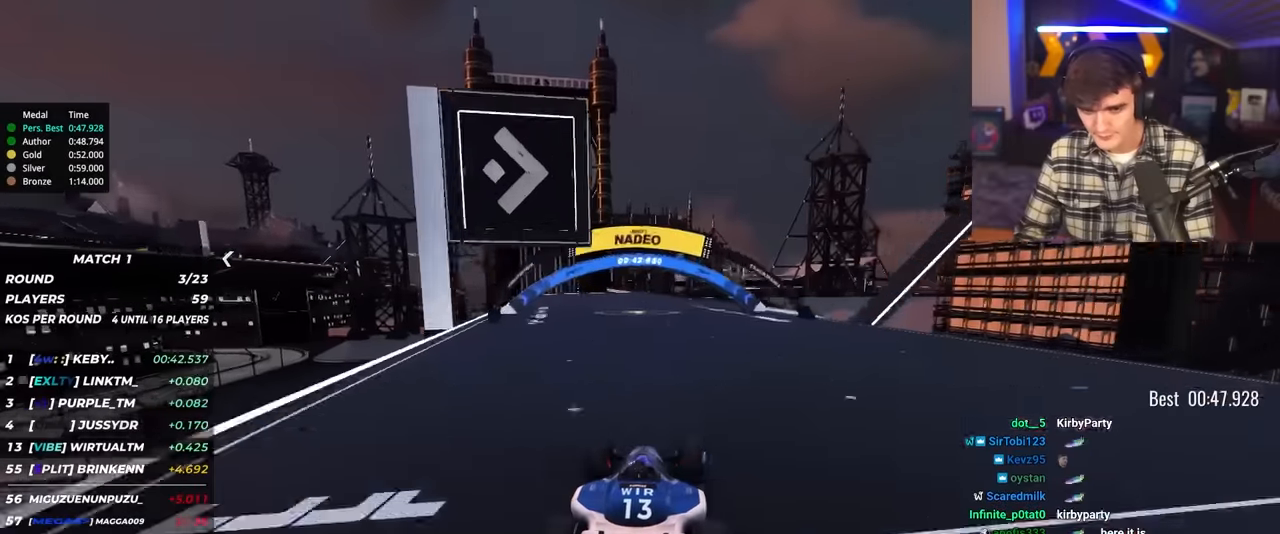
{"keys": ["up"], "events": [[317, "left", "down"], [467, "left", "up"]]}
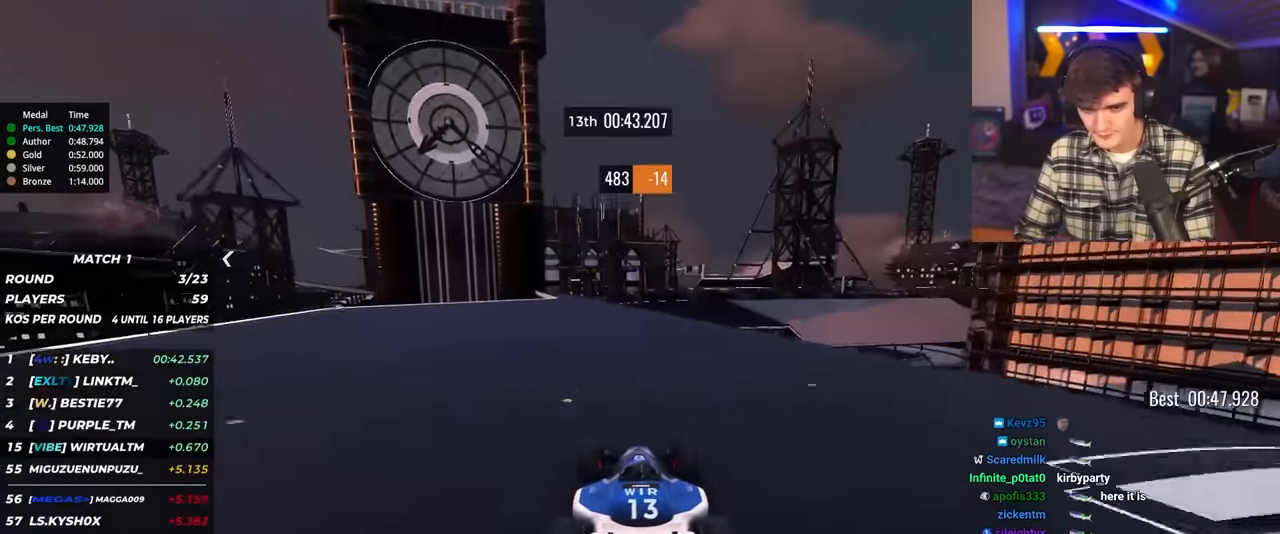
{"keys": ["up"], "events": [[250, "right", "down"], [383, "right", "up"]]}
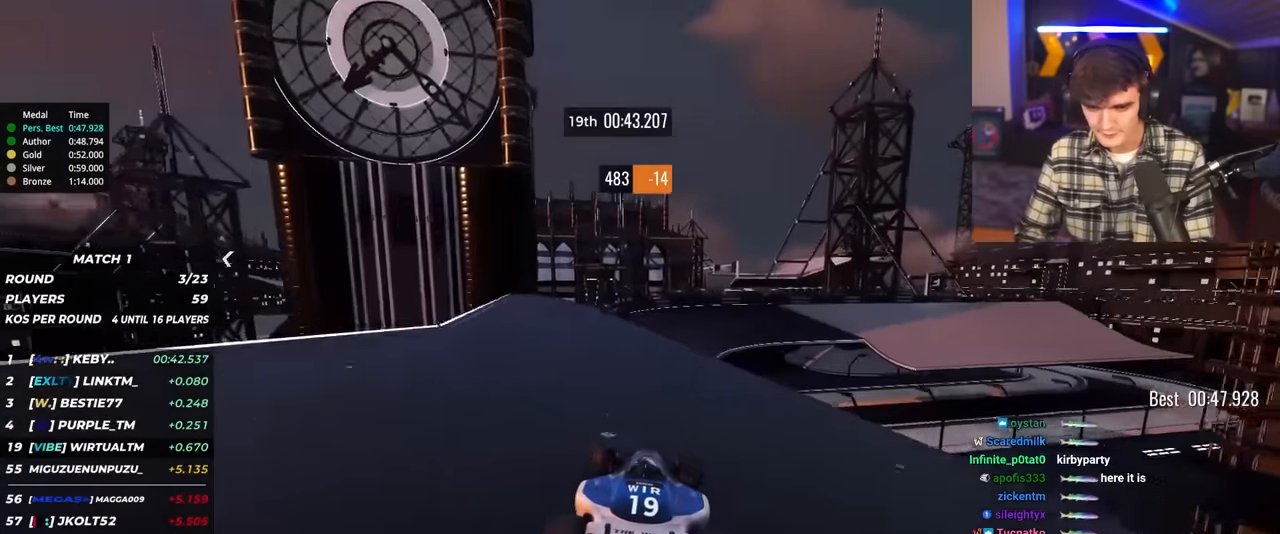
{"keys": ["right", "up"], "events": [[33, "right", "down"], [217, "right", "up"], [300, "right", "down"]]}
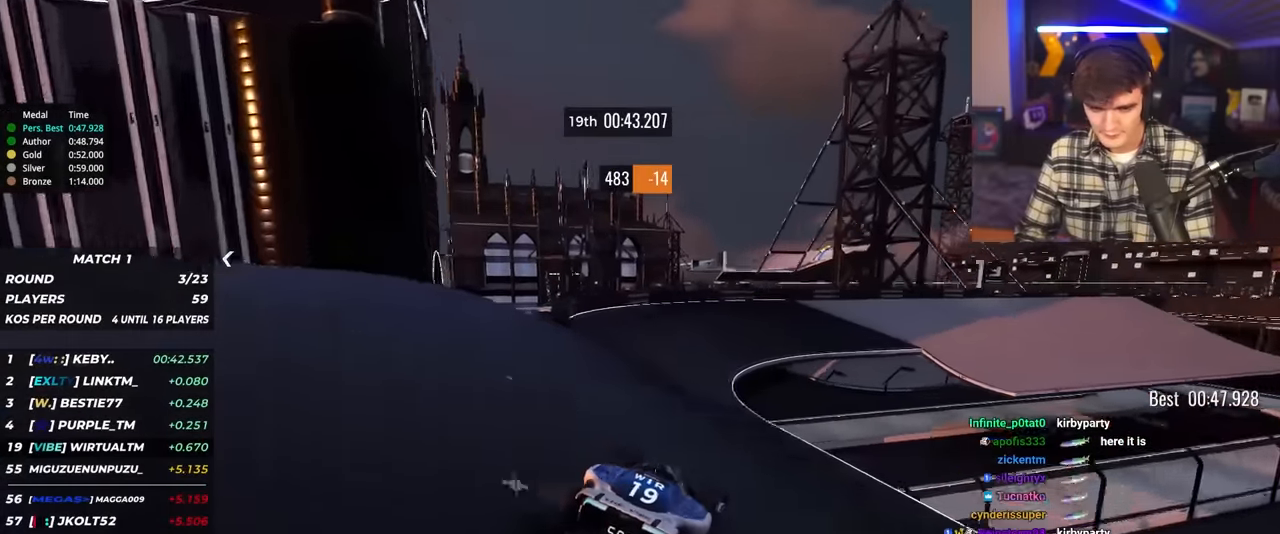
{"keys": ["right", "up"], "events": [[33, "right", "up"], [83, "right", "down"], [283, "right", "up"], [367, "right", "down"]]}
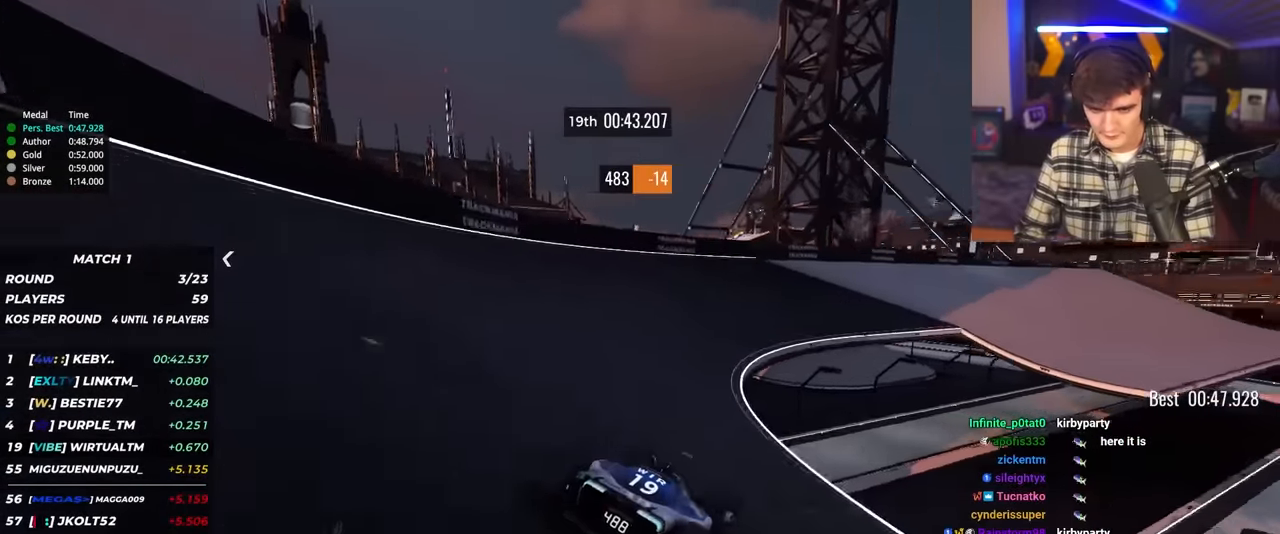
{"keys": ["up"], "events": [[17, "right", "up"], [200, "right", "down"], [483, "right", "up"]]}
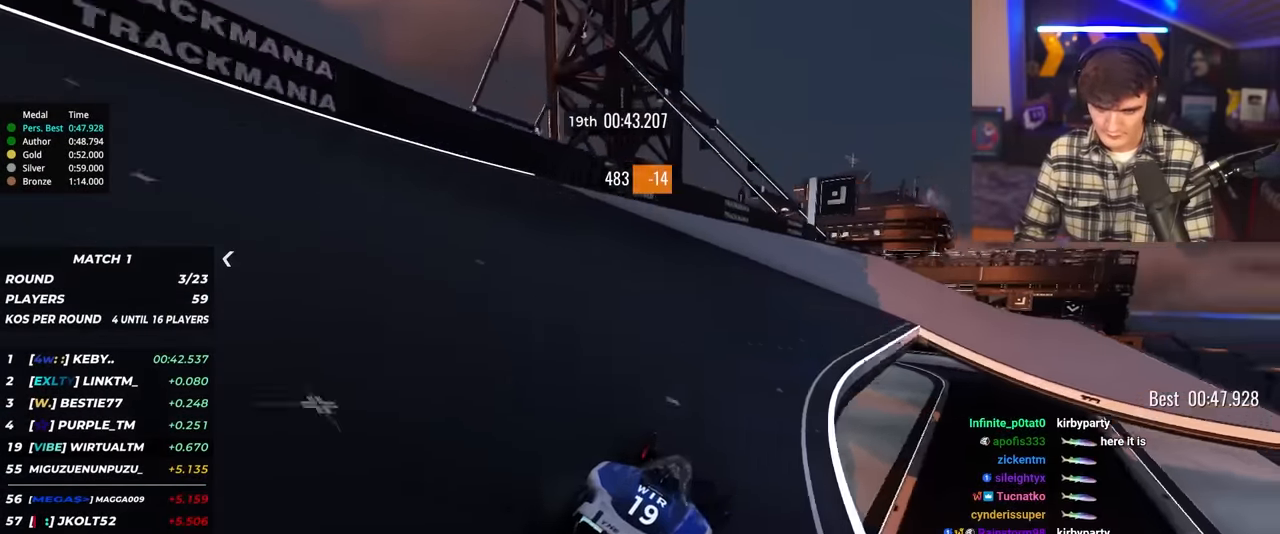
{"keys": ["up"], "events": [[167, "right", "down"], [300, "right", "up"]]}
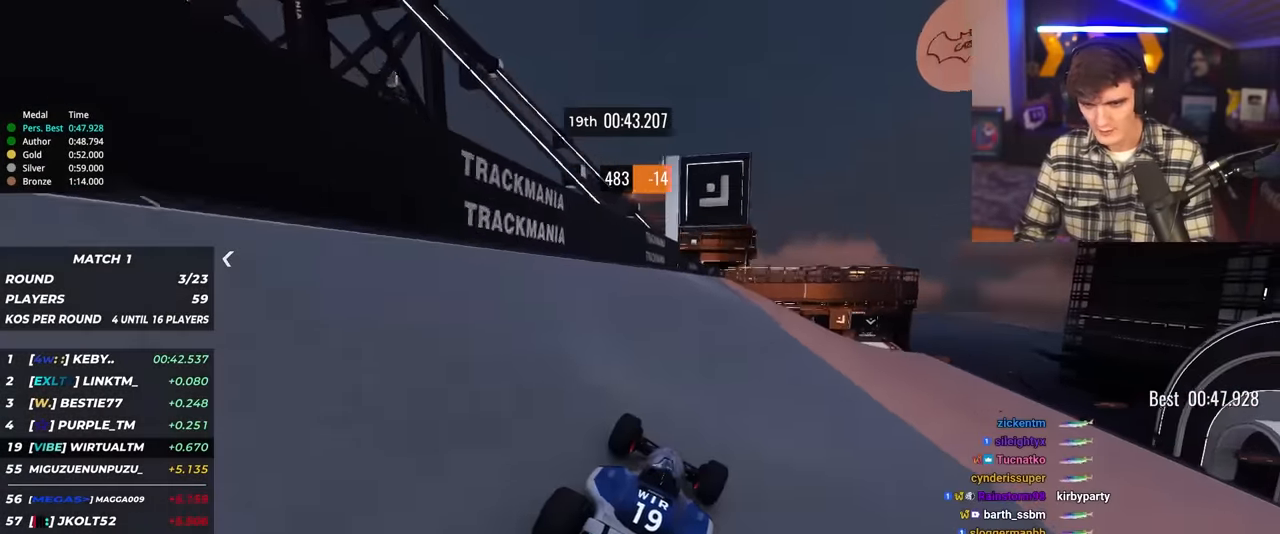
{"keys": ["right", "up"], "events": [[133, "right", "down"], [417, "right", "up"], [467, "right", "down"]]}
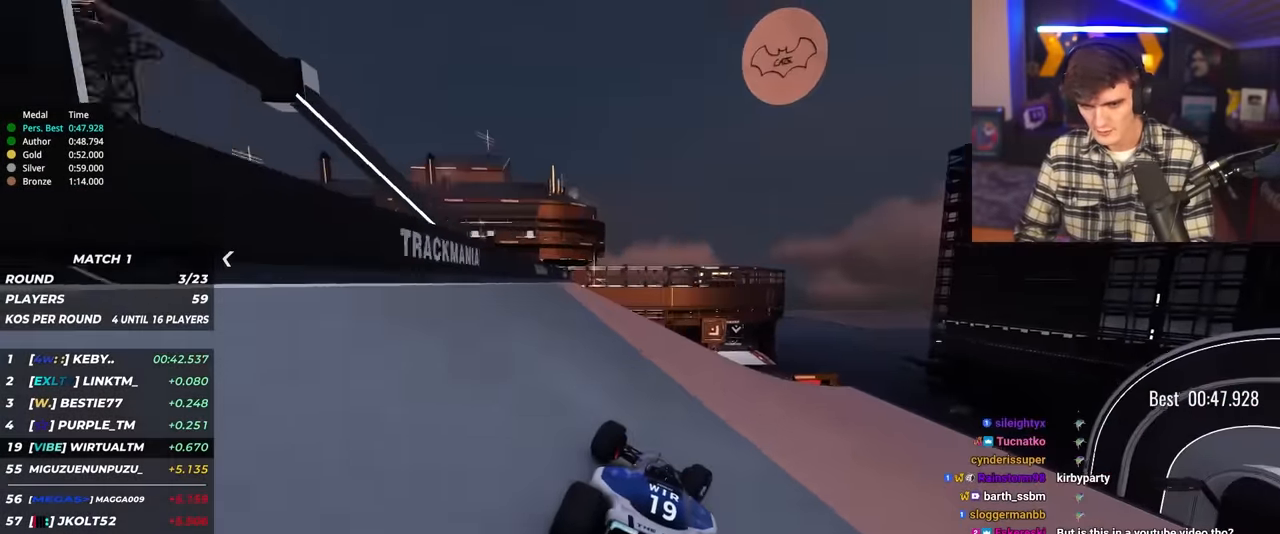
{"keys": ["up"], "events": [[150, "right", "up"]]}
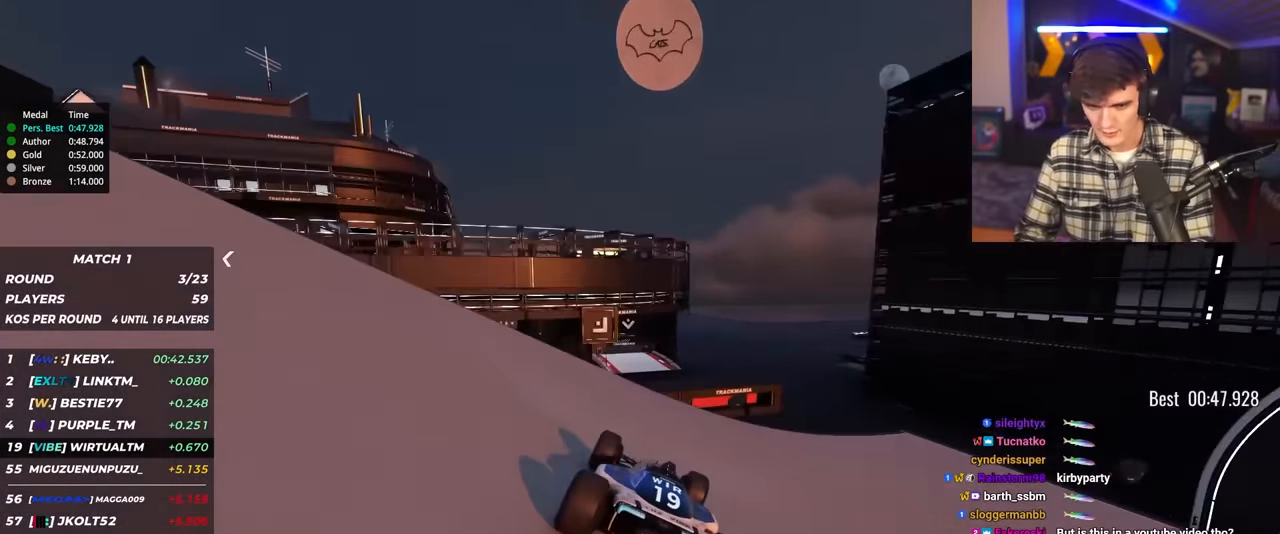
{"keys": ["up"], "events": [[17, "left", "down"], [117, "left", "up"]]}
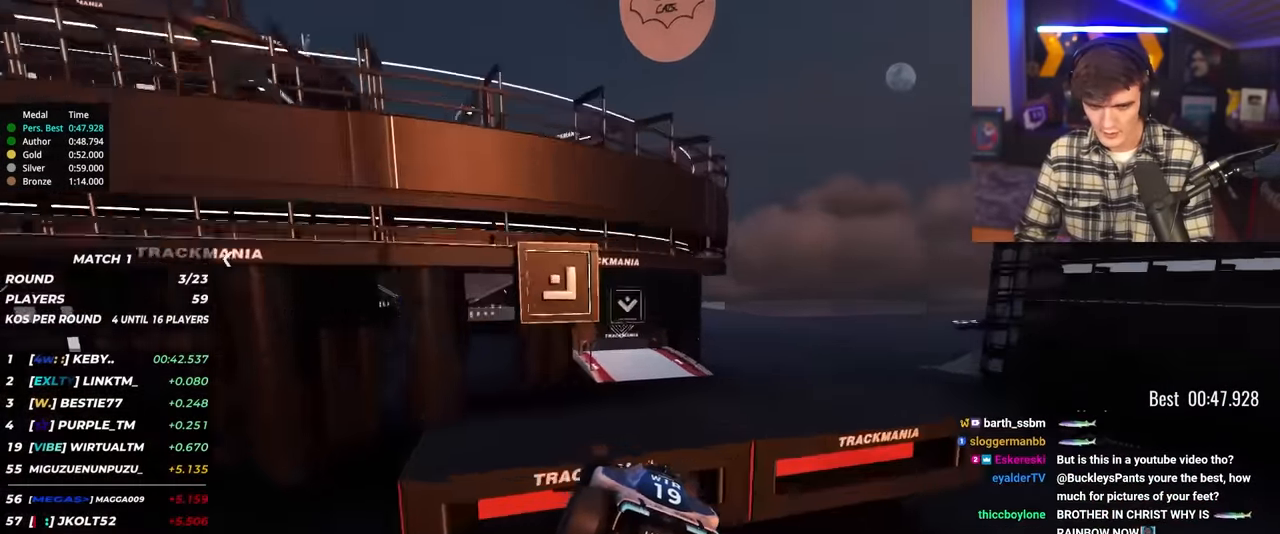
{"keys": ["up"], "events": [[417, "left", "down"], [500, "left", "up"]]}
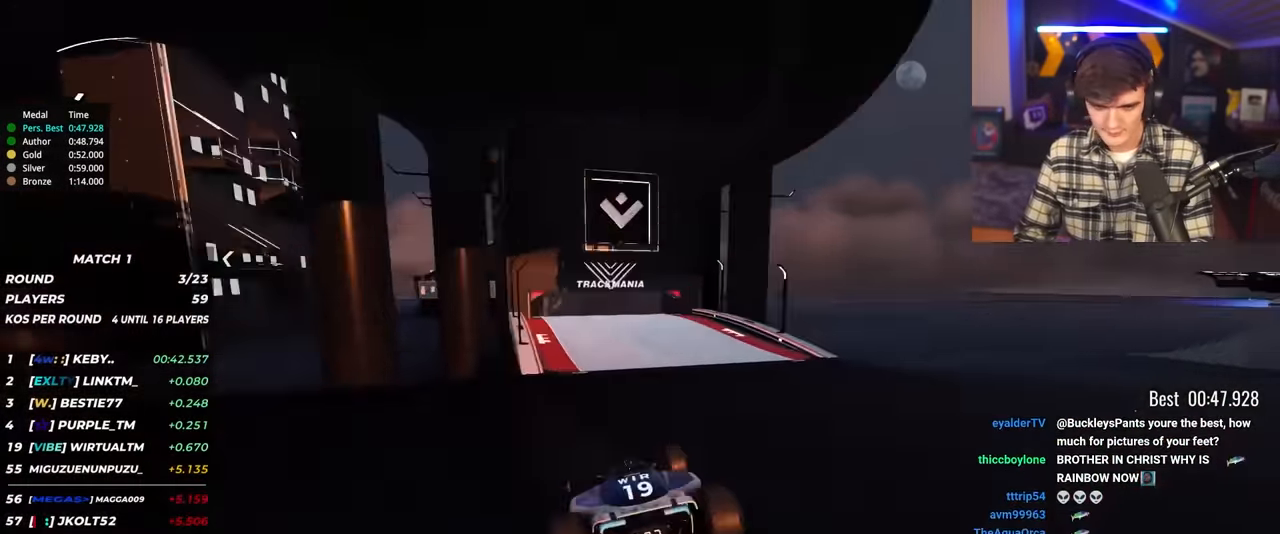
{"keys": ["up"], "events": [[100, "left", "down"], [233, "left", "up"]]}
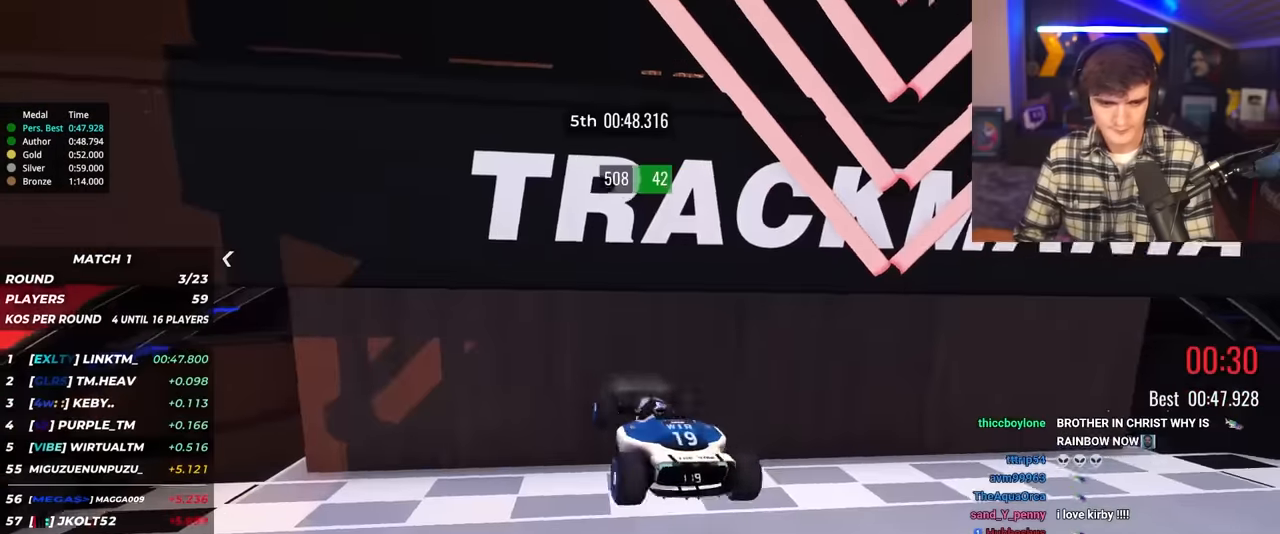
{"keys": [], "events": [[116, "up", "up"]]}
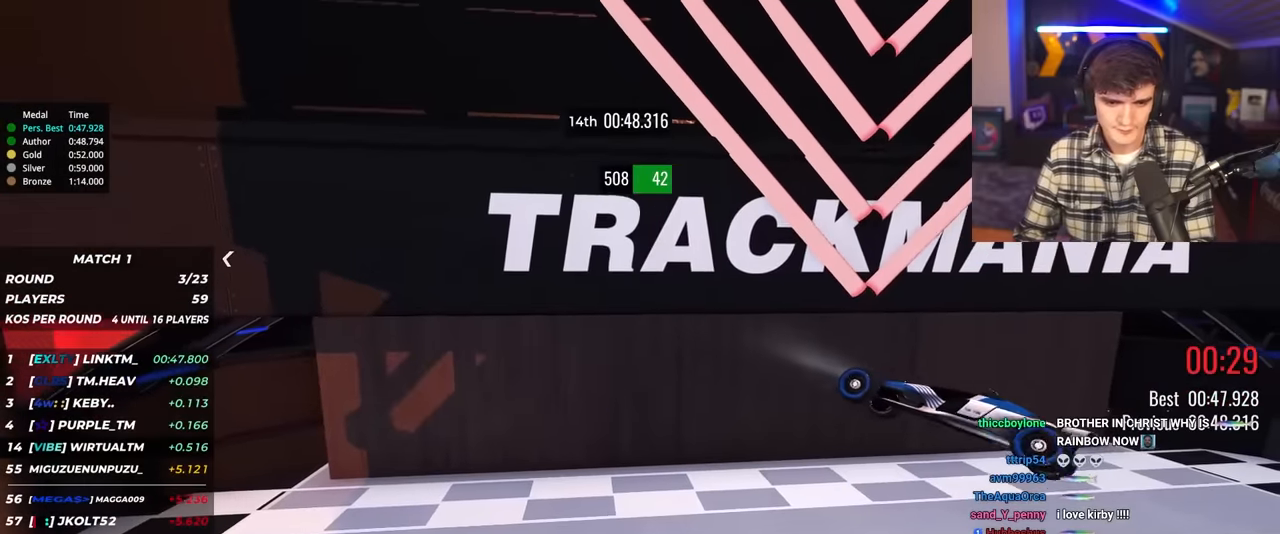
{"keys": [], "events": []}
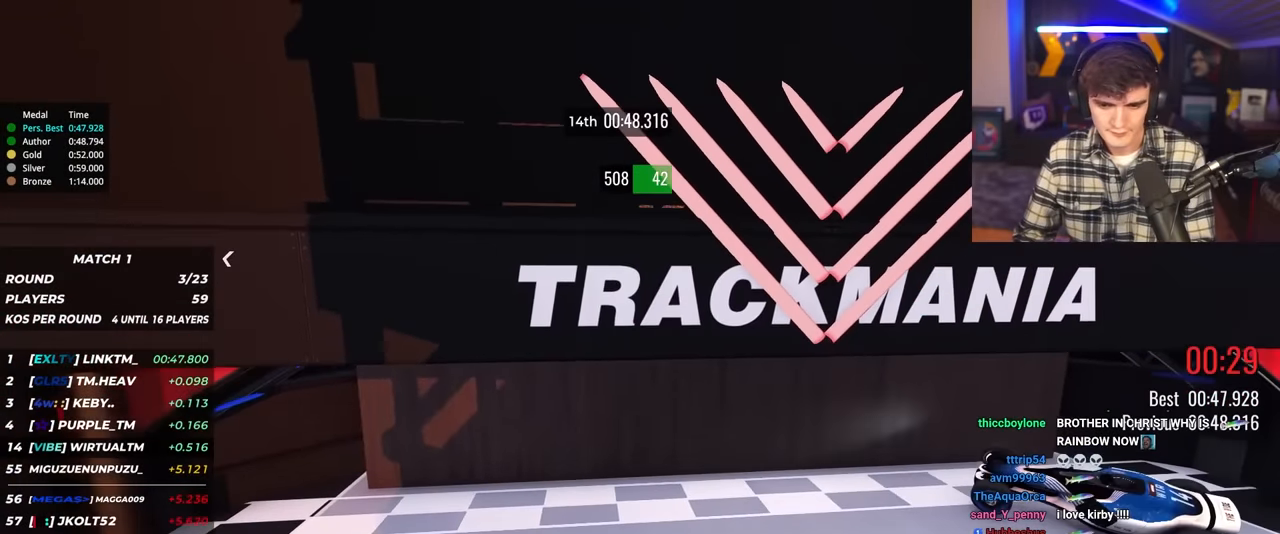
{"keys": [], "events": []}
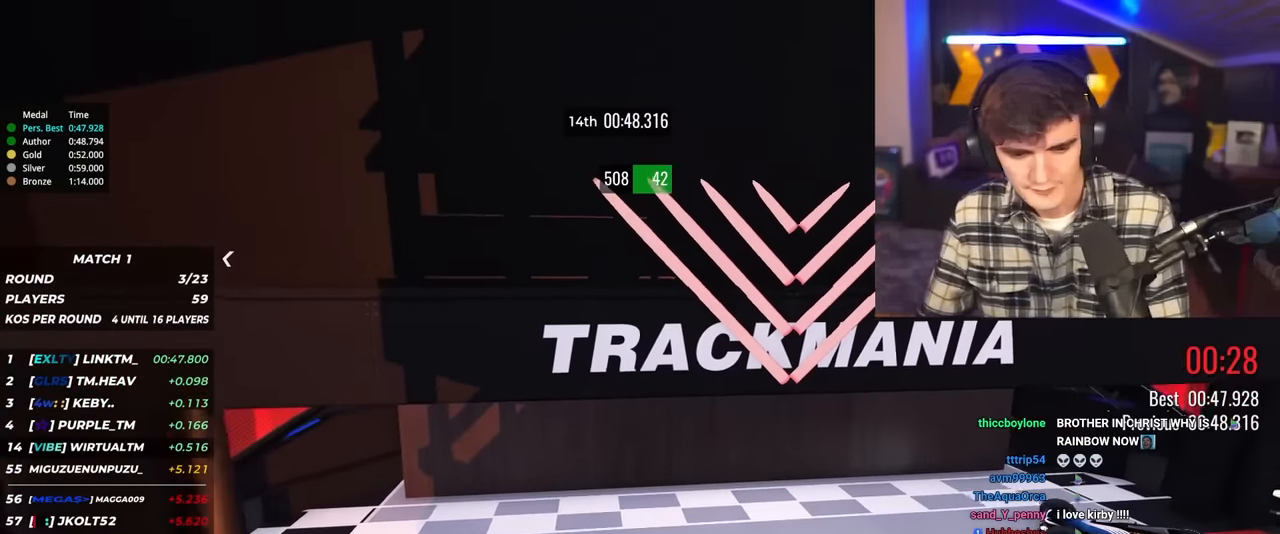
{"keys": [], "events": []}
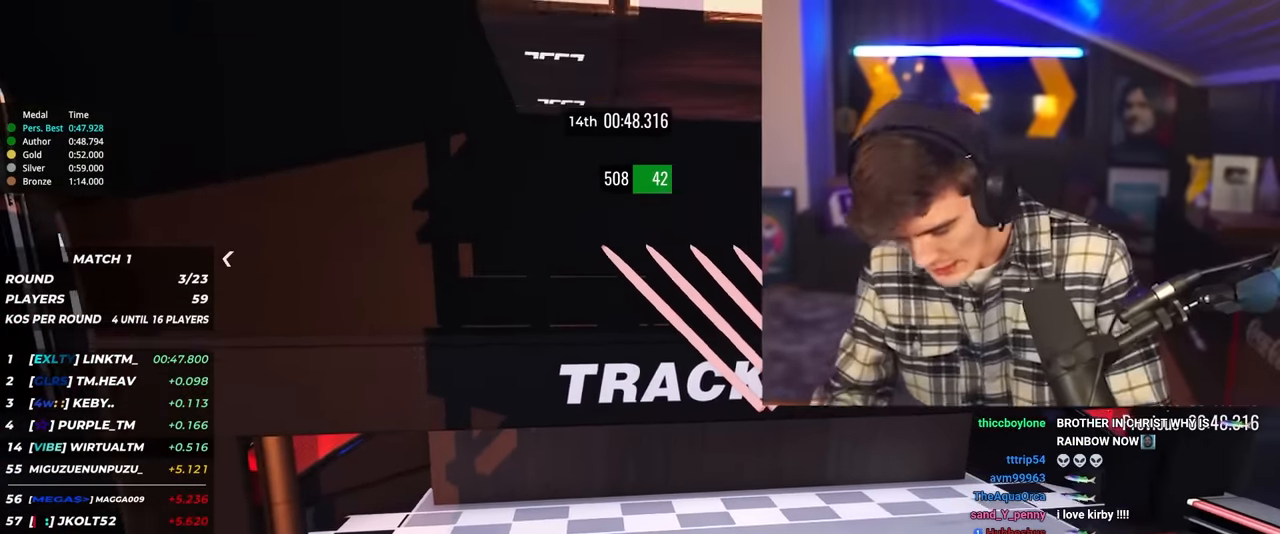
{"keys": [], "events": []}
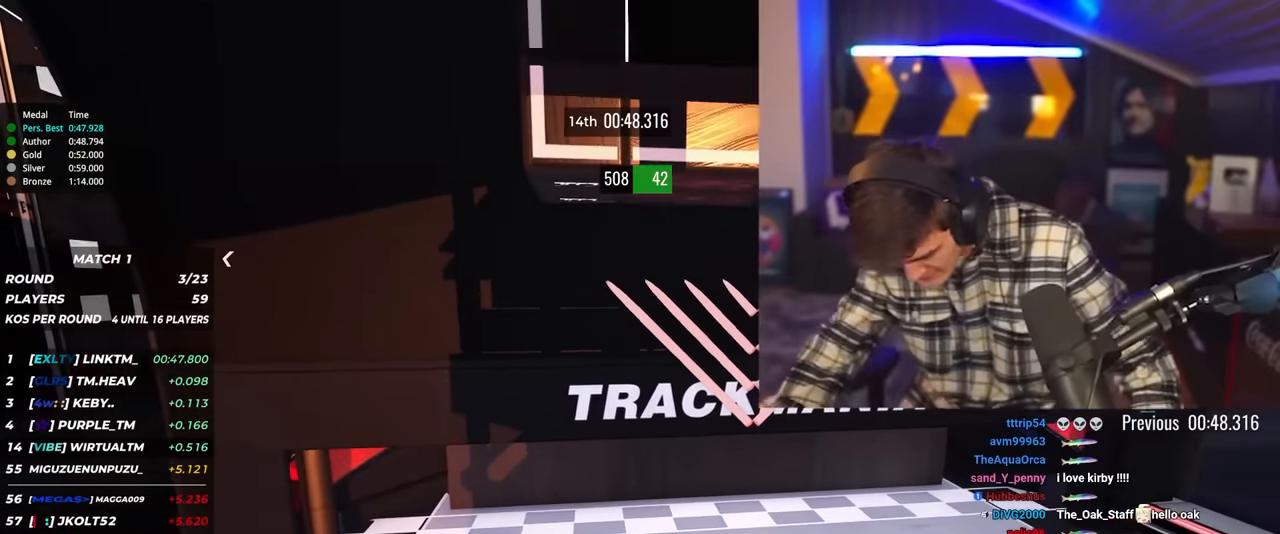
{"keys": [], "events": []}
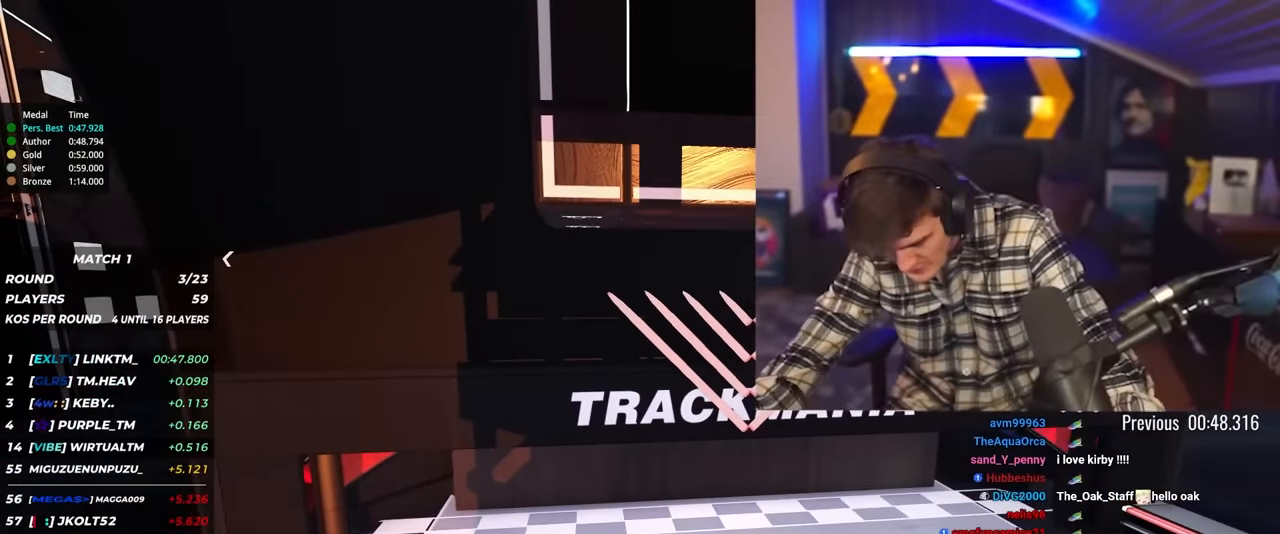
{"keys": [], "events": []}
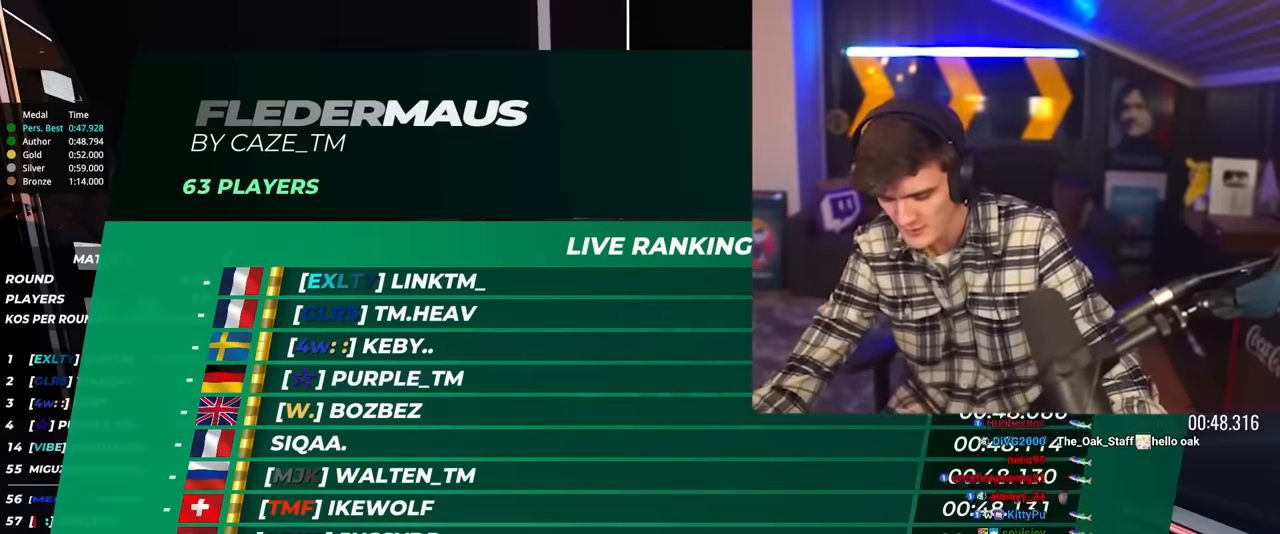
{"keys": [], "events": []}
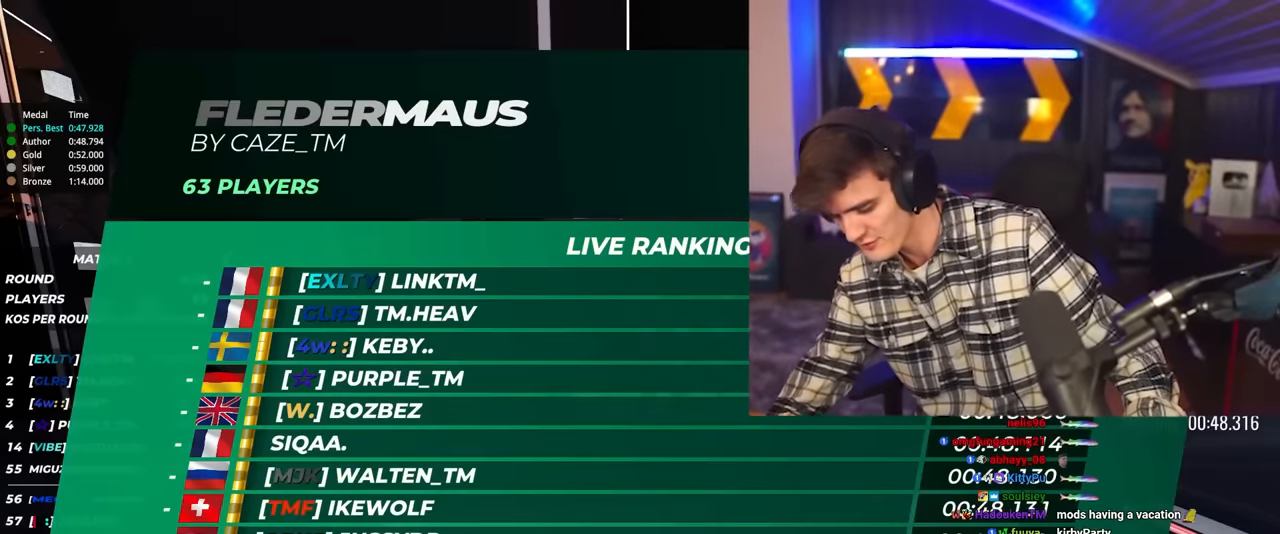
{"keys": [], "events": []}
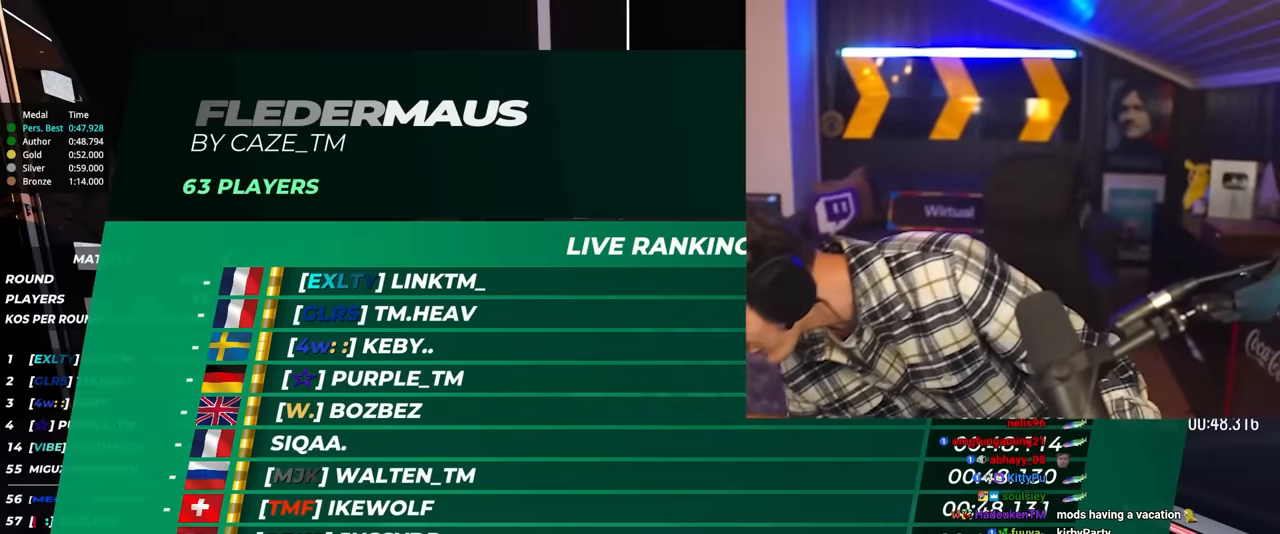
{"keys": ["left", "up"], "events": [[433, "left", "down"], [433, "up", "down"]]}
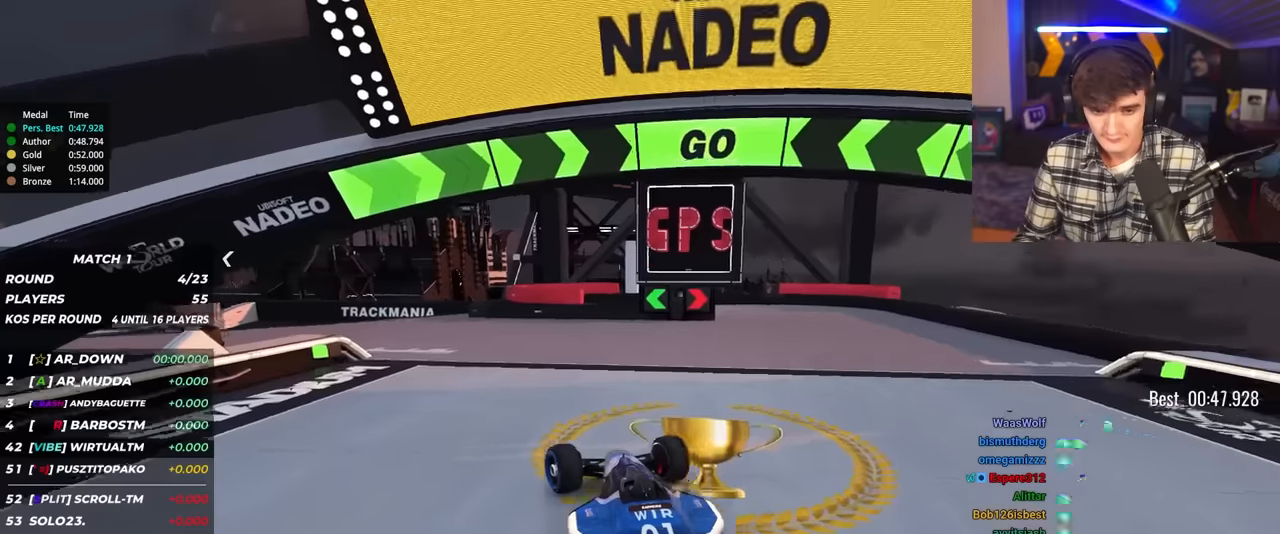
{"keys": ["left", "up"], "events": [[250, "left", "up"], [300, "left", "down"]]}
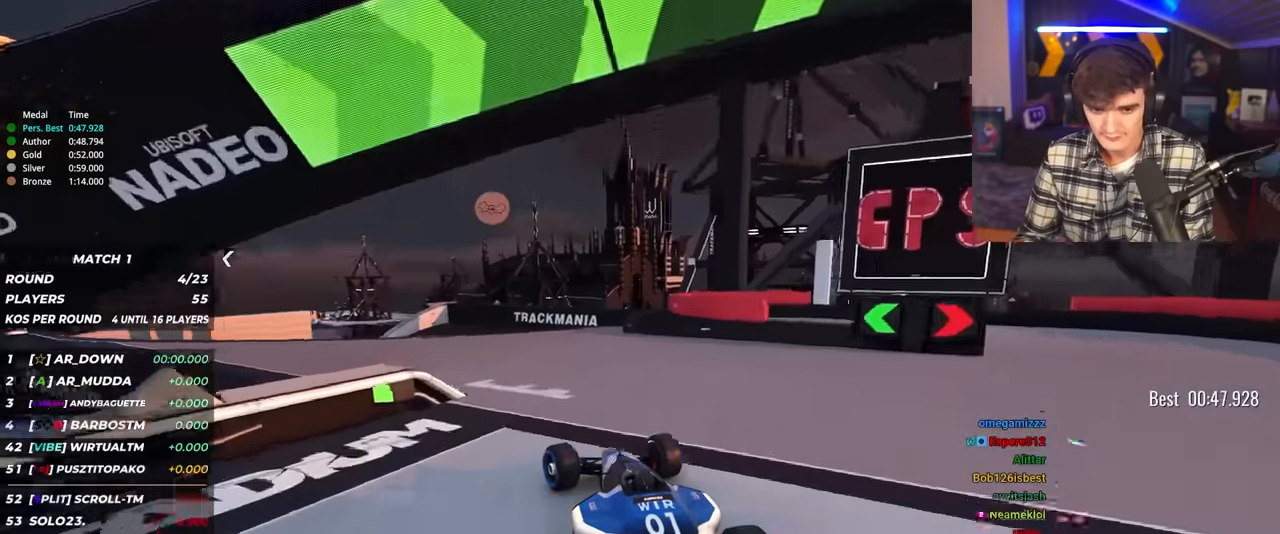
{"keys": ["up"], "events": [[316, "left", "up"], [366, "left", "down"], [500, "left", "up"]]}
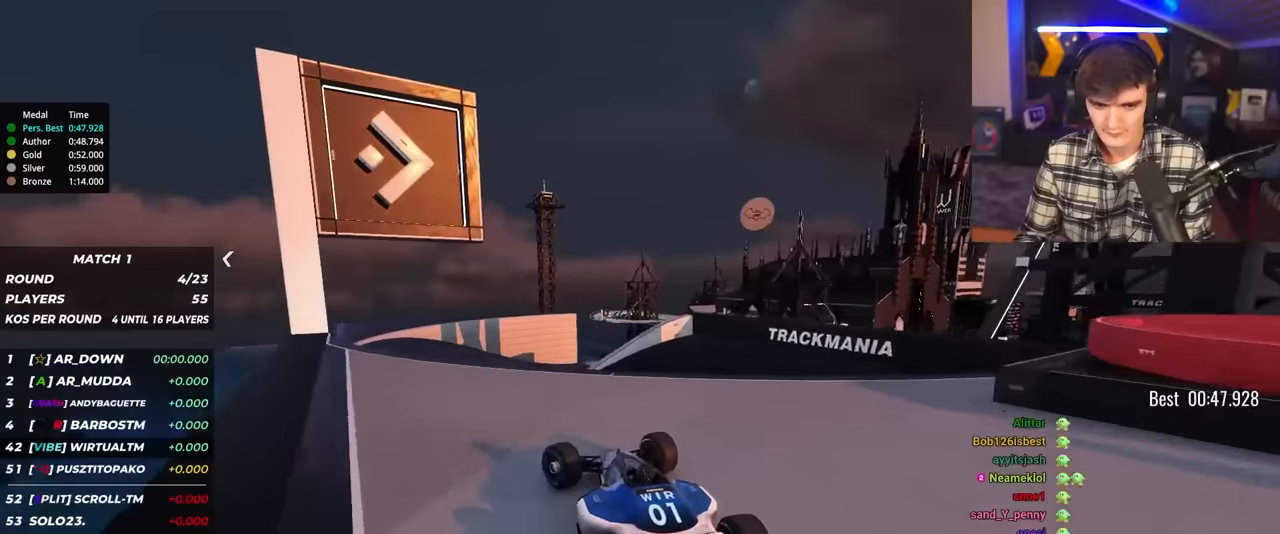
{"keys": ["up"], "events": [[150, "right", "down"], [233, "right", "up"], [333, "right", "down"], [416, "right", "up"]]}
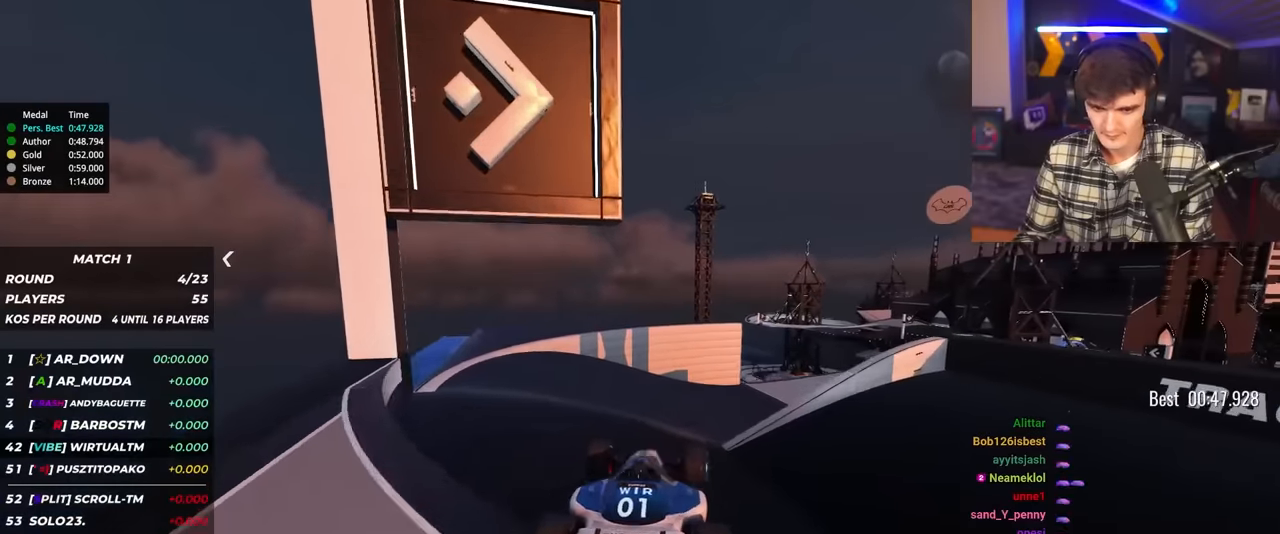
{"keys": ["right", "up"], "events": [[116, "brake", "down"], [150, "right", "down"], [200, "brake", "up"]]}
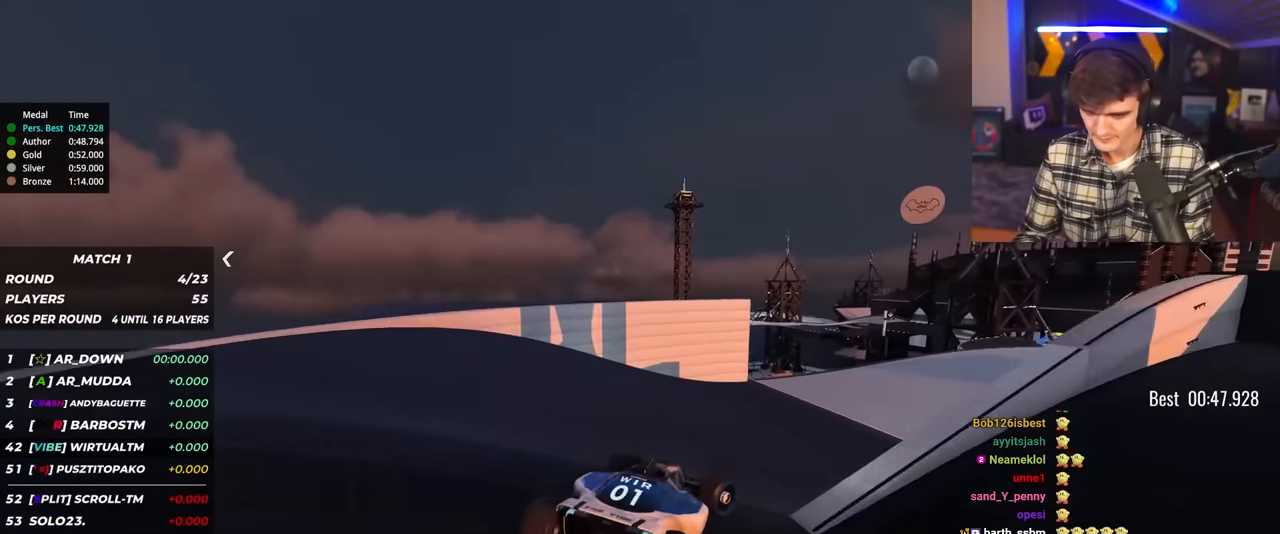
{"keys": ["right", "up"], "events": []}
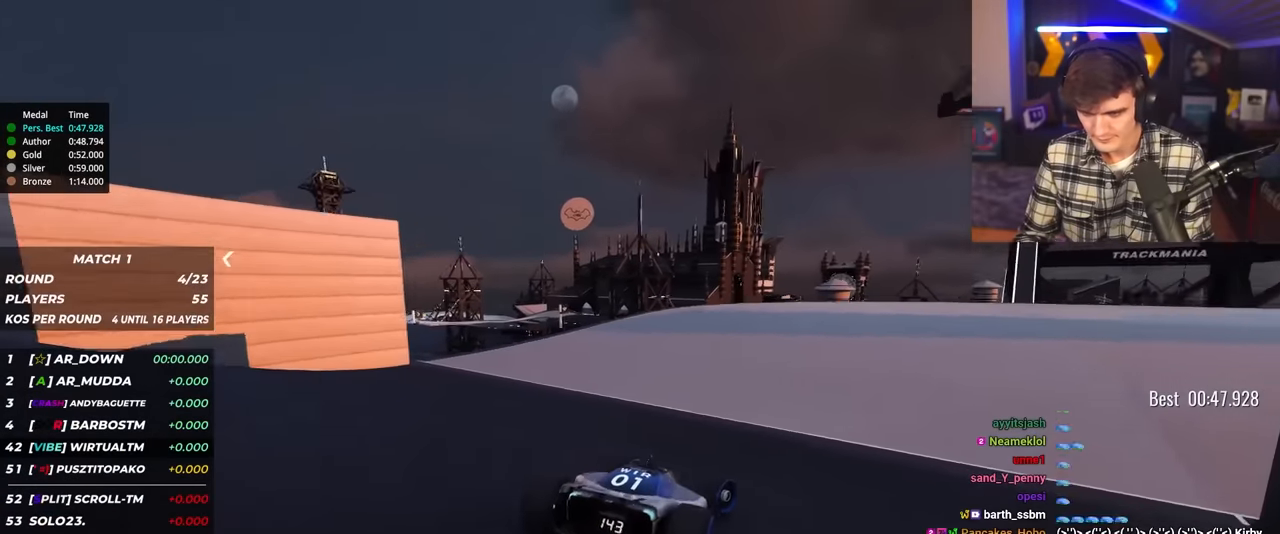
{"keys": ["right", "up"], "events": []}
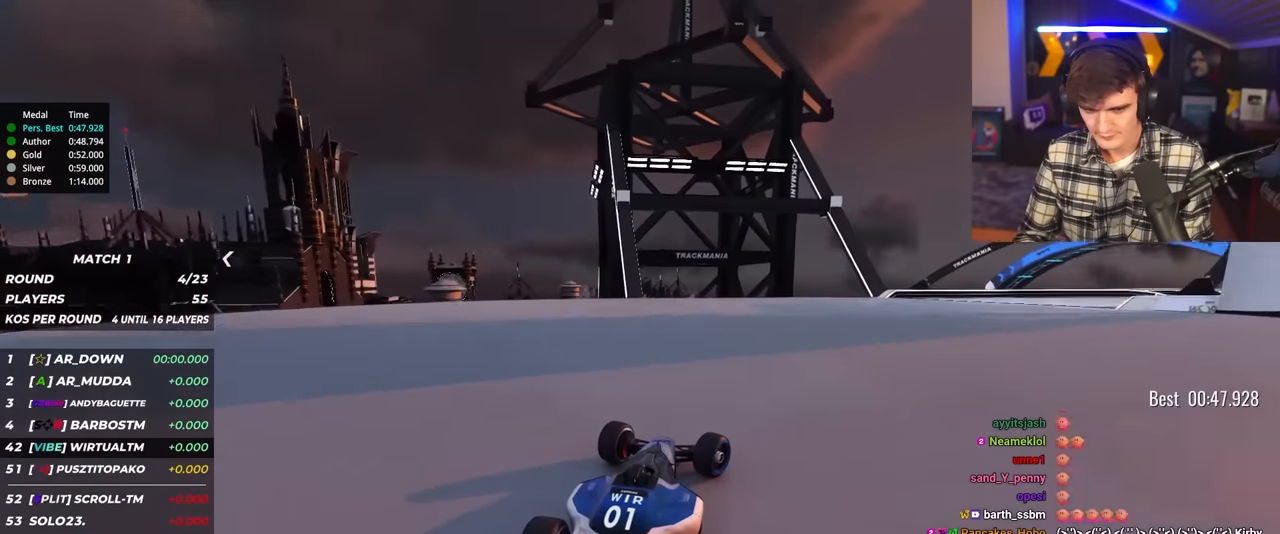
{"keys": ["up"], "events": [[433, "right", "up"]]}
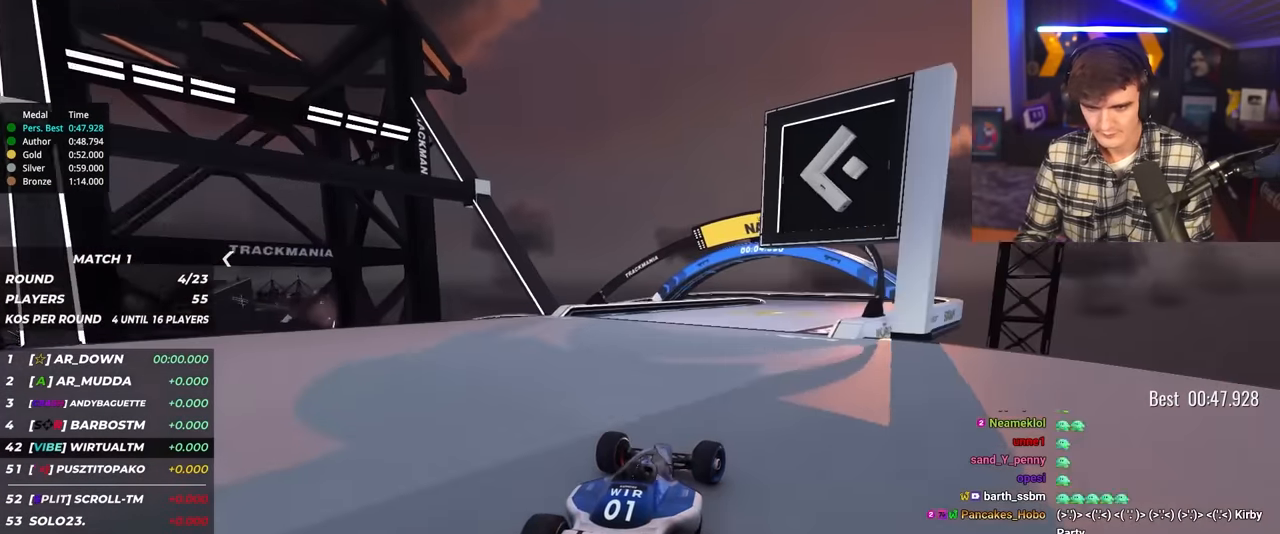
{"keys": ["left", "up"], "events": [[116, "right", "down"], [216, "right", "up"], [500, "left", "down"]]}